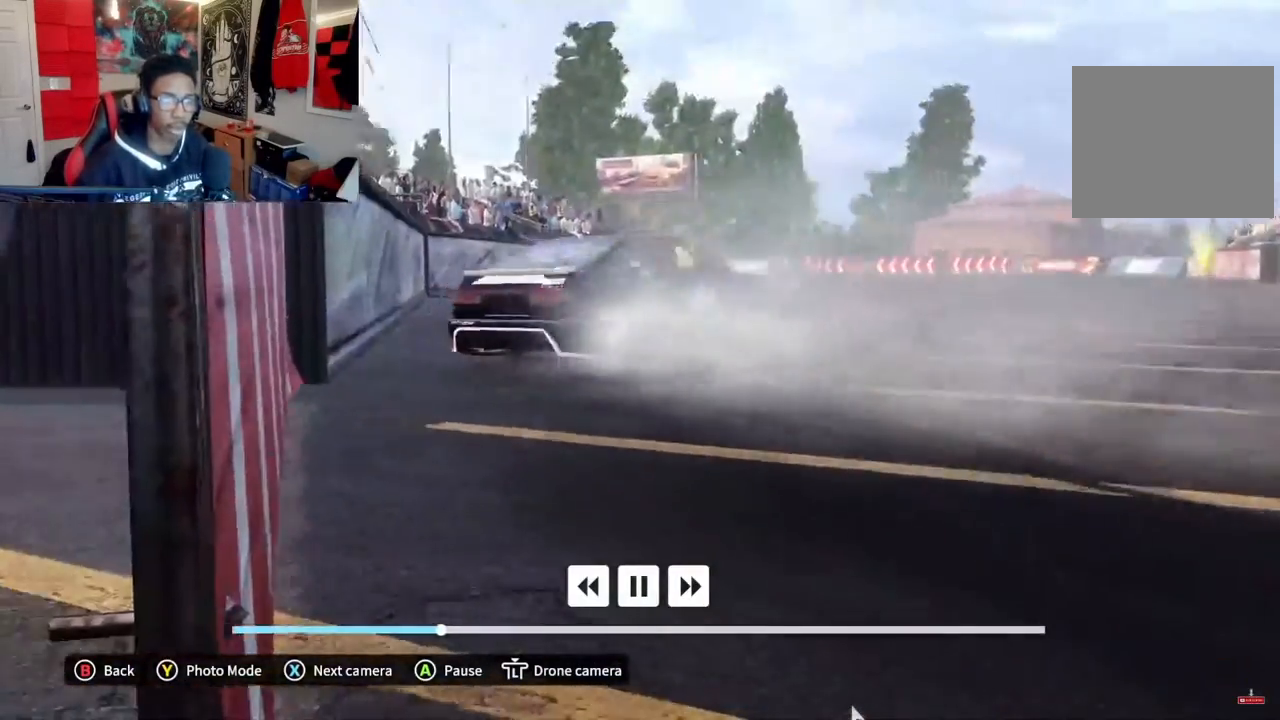
Gameplay with a controller (PlayStation layout); each line is a JSON object with the inputs held at the frame after it. "events" lists button and stick changes between this image and that frame as [ms after this image, input, new state], when the widget could be followed in between.
{"buttons": ["CIRCLE"], "left_stick": "center", "right_stick": "center", "events": [[467, "CIRCLE", "down"]]}
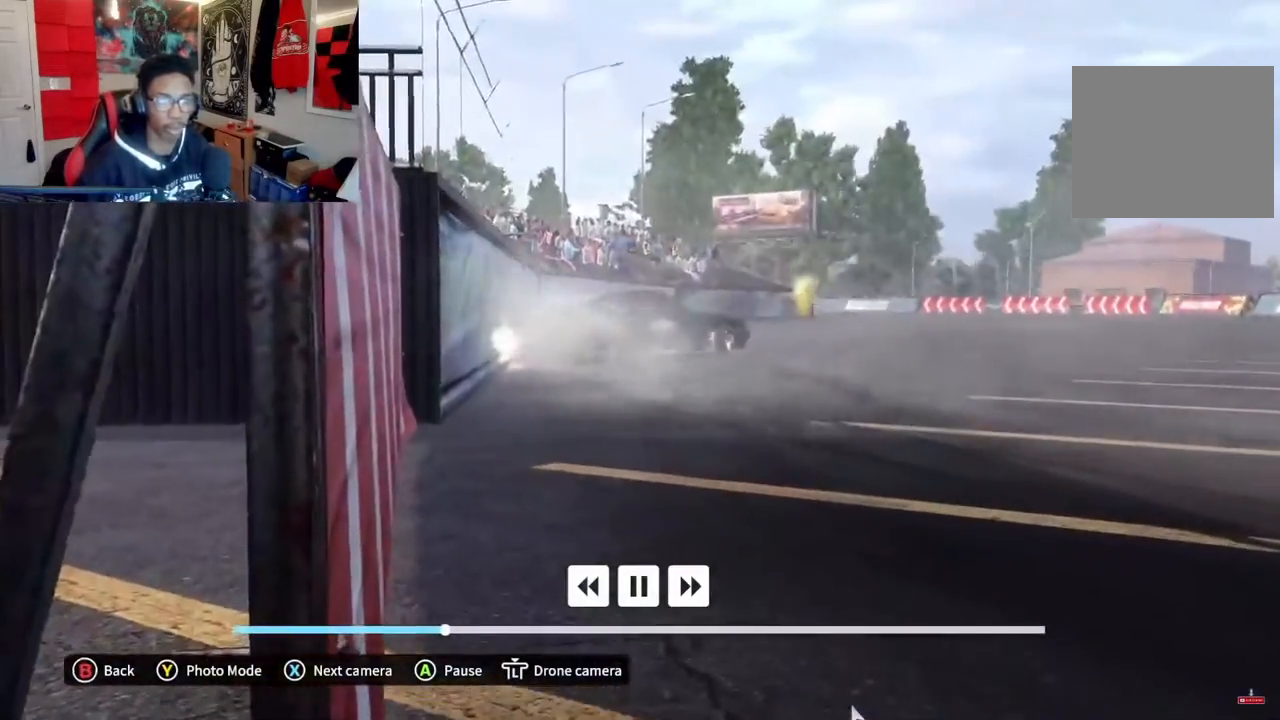
{"buttons": [], "left_stick": "center", "right_stick": "center", "events": [[117, "CIRCLE", "up"]]}
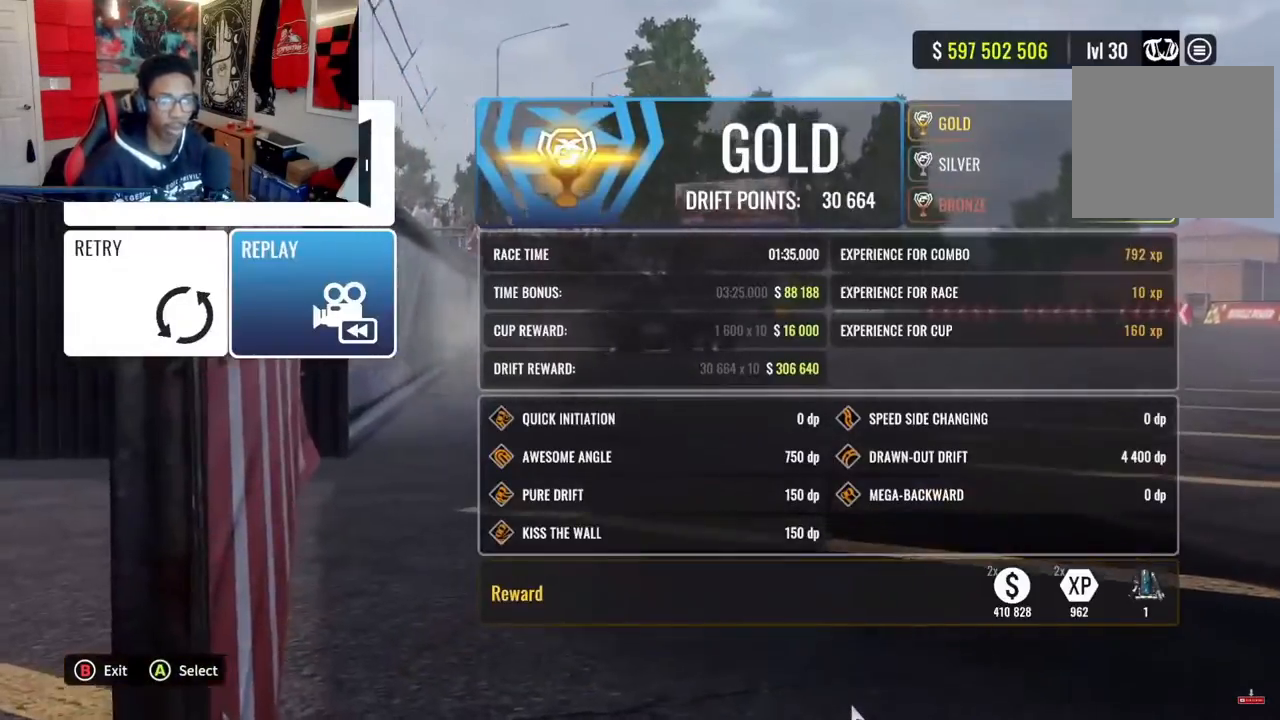
{"buttons": [], "left_stick": "center", "right_stick": "center", "events": [[267, "DPAD_UP", "down"], [383, "CROSS", "down"], [450, "DPAD_UP", "up"], [483, "CROSS", "up"]]}
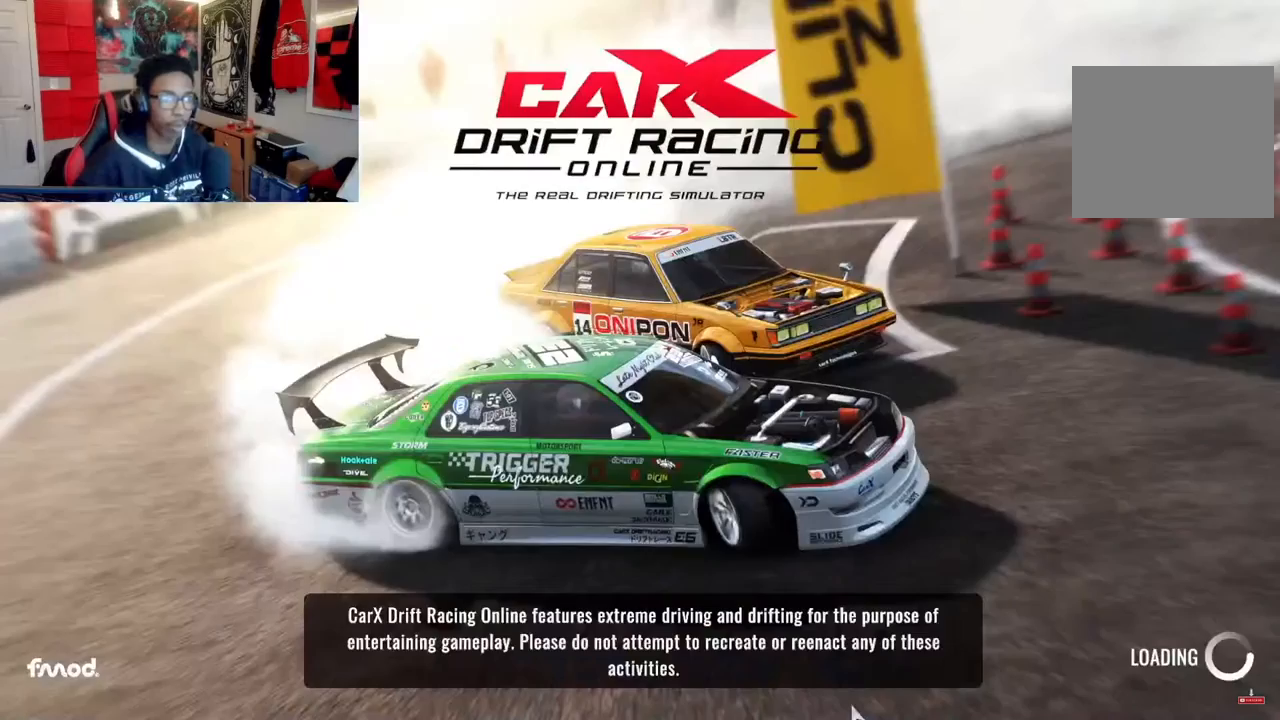
{"buttons": [], "left_stick": "center", "right_stick": "center", "events": []}
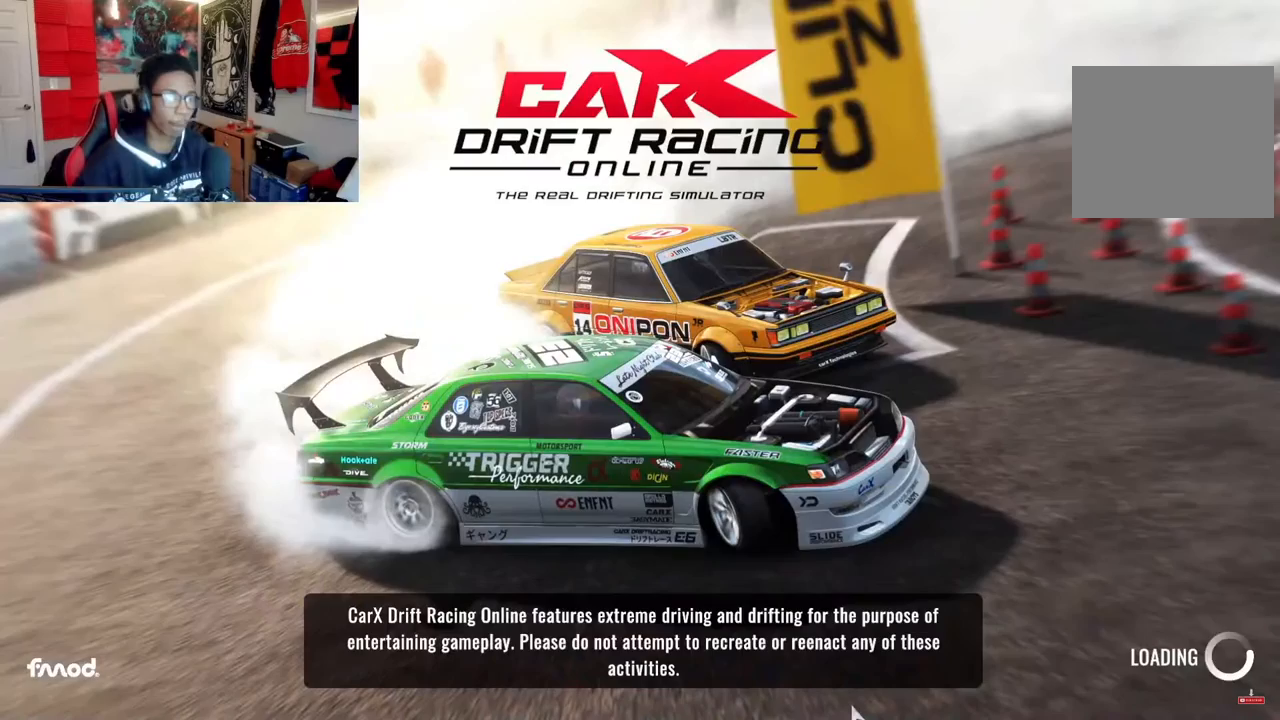
{"buttons": [], "left_stick": "center", "right_stick": "center", "events": []}
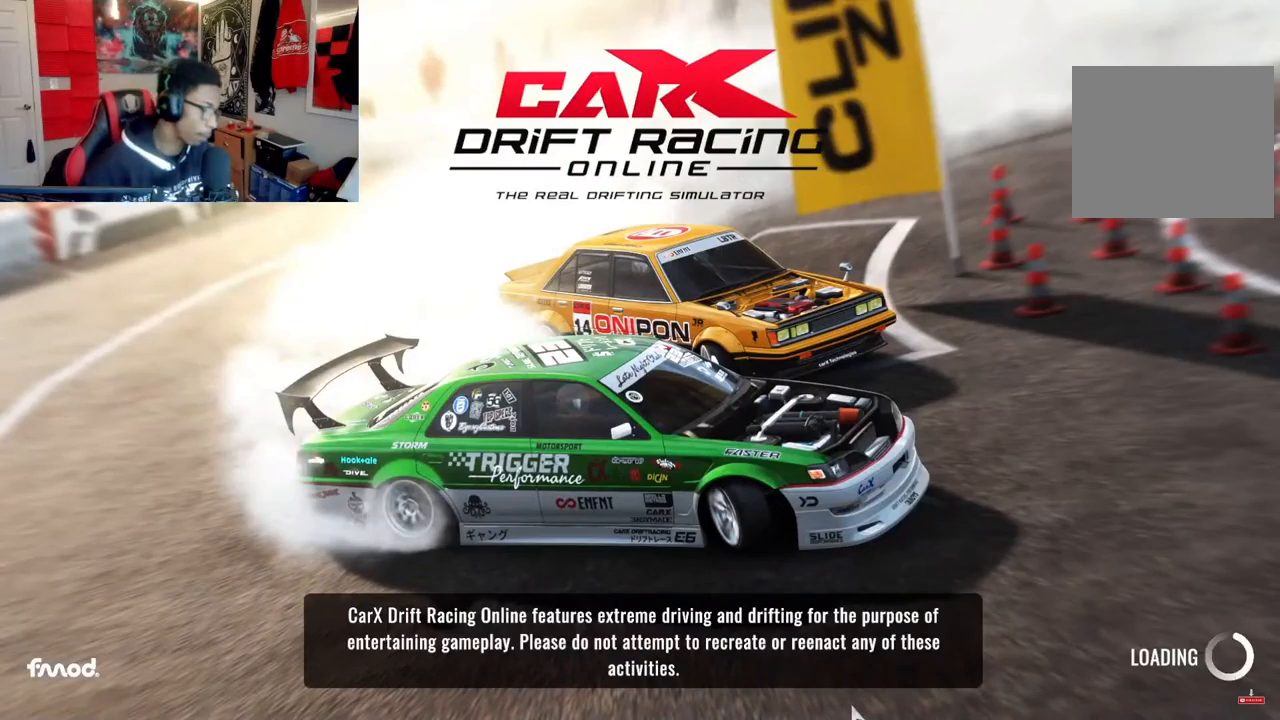
{"buttons": [], "left_stick": "center", "right_stick": "center", "events": []}
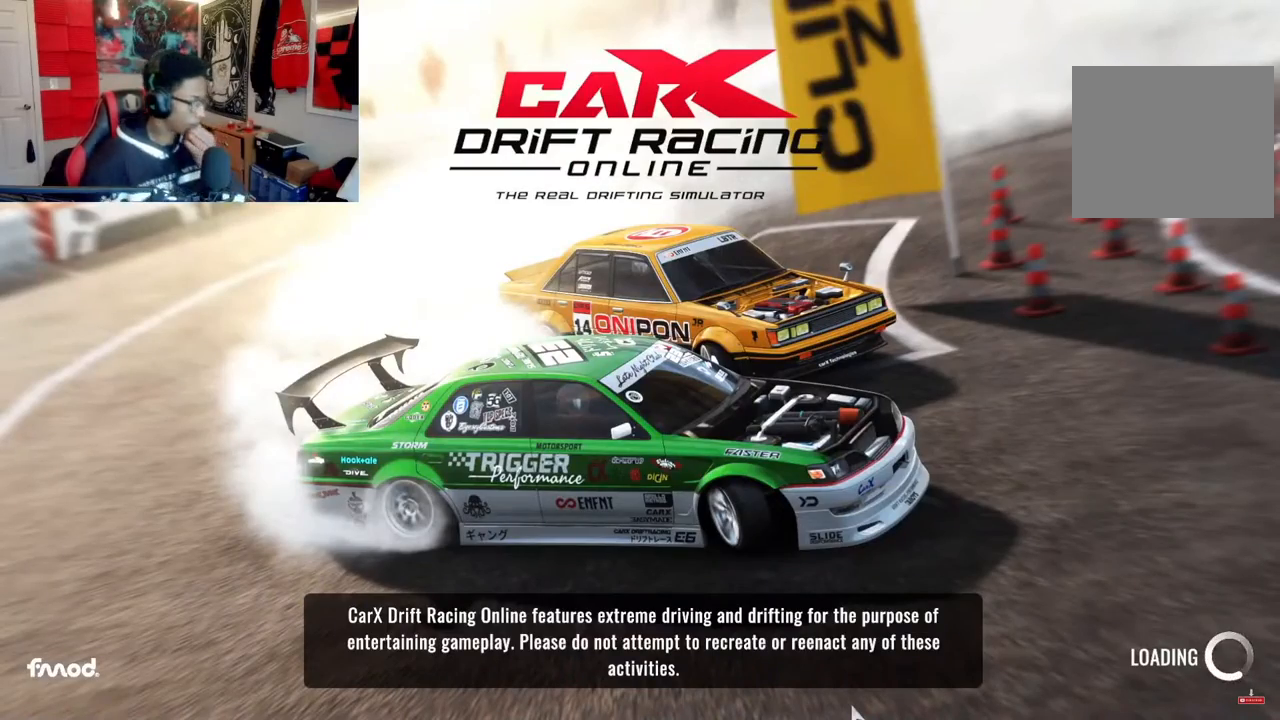
{"buttons": [], "left_stick": "center", "right_stick": "center", "events": []}
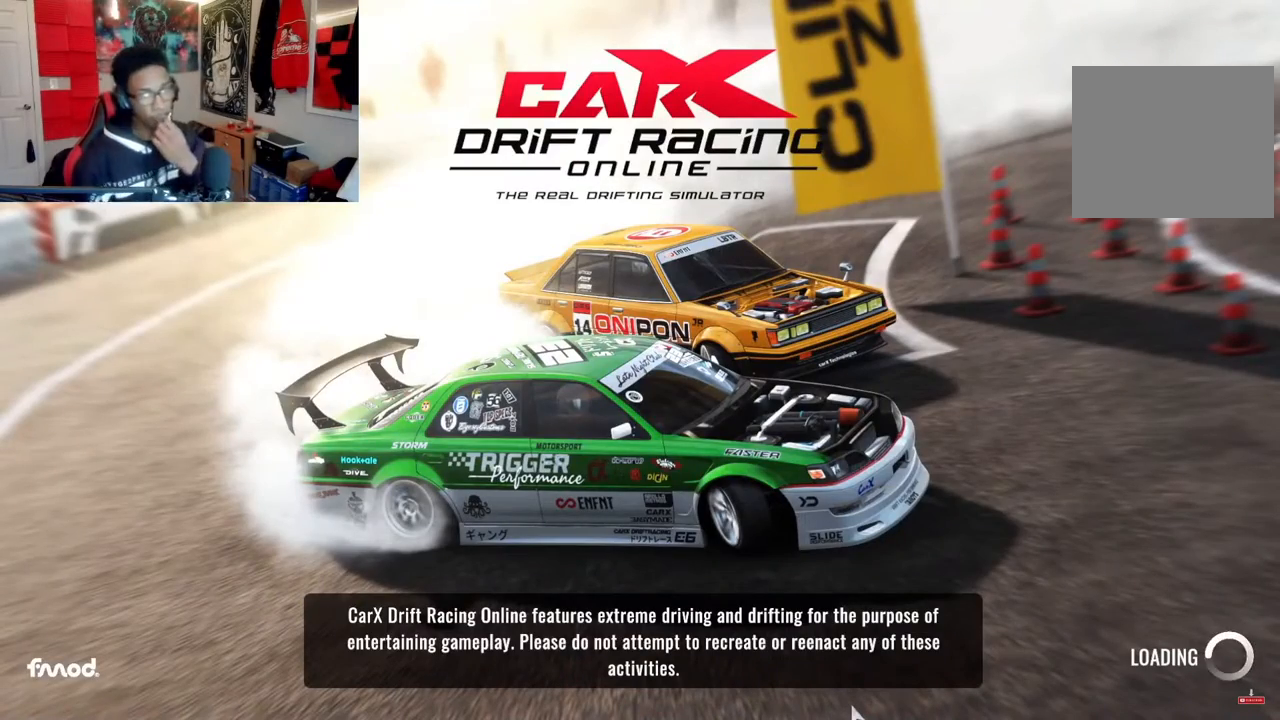
{"buttons": [], "left_stick": "center", "right_stick": "center", "events": []}
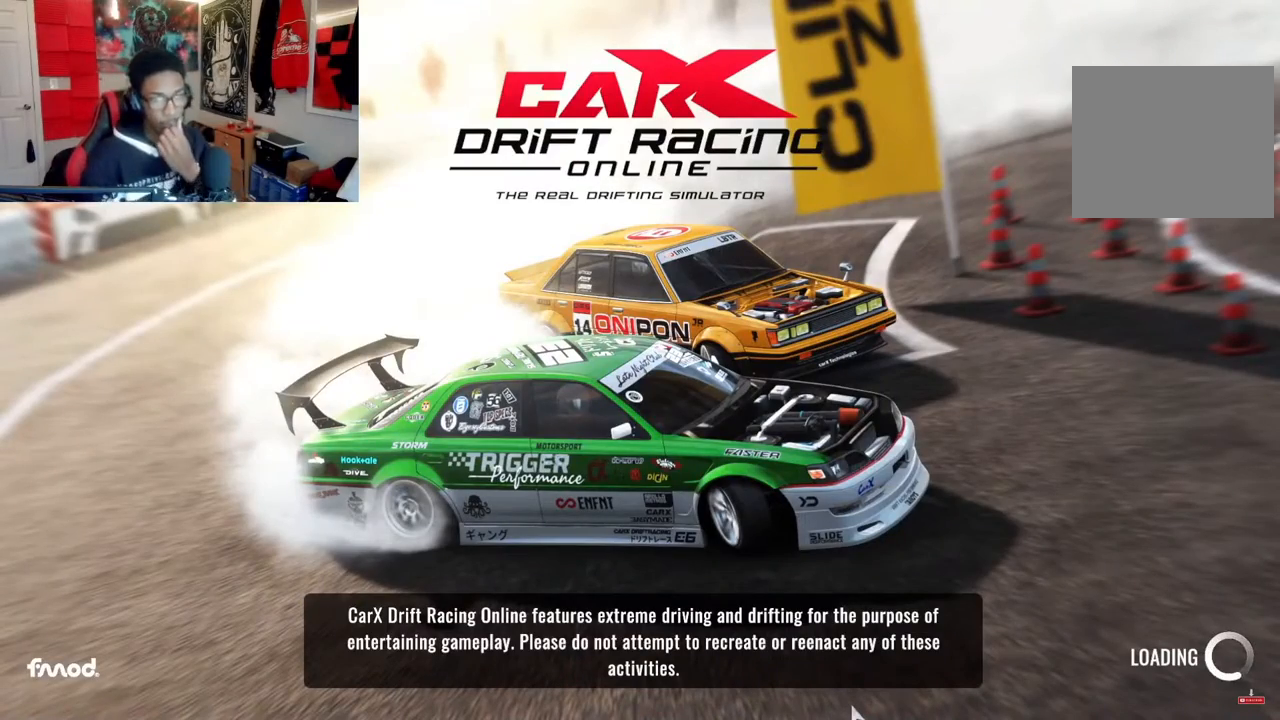
{"buttons": [], "left_stick": "center", "right_stick": "center", "events": []}
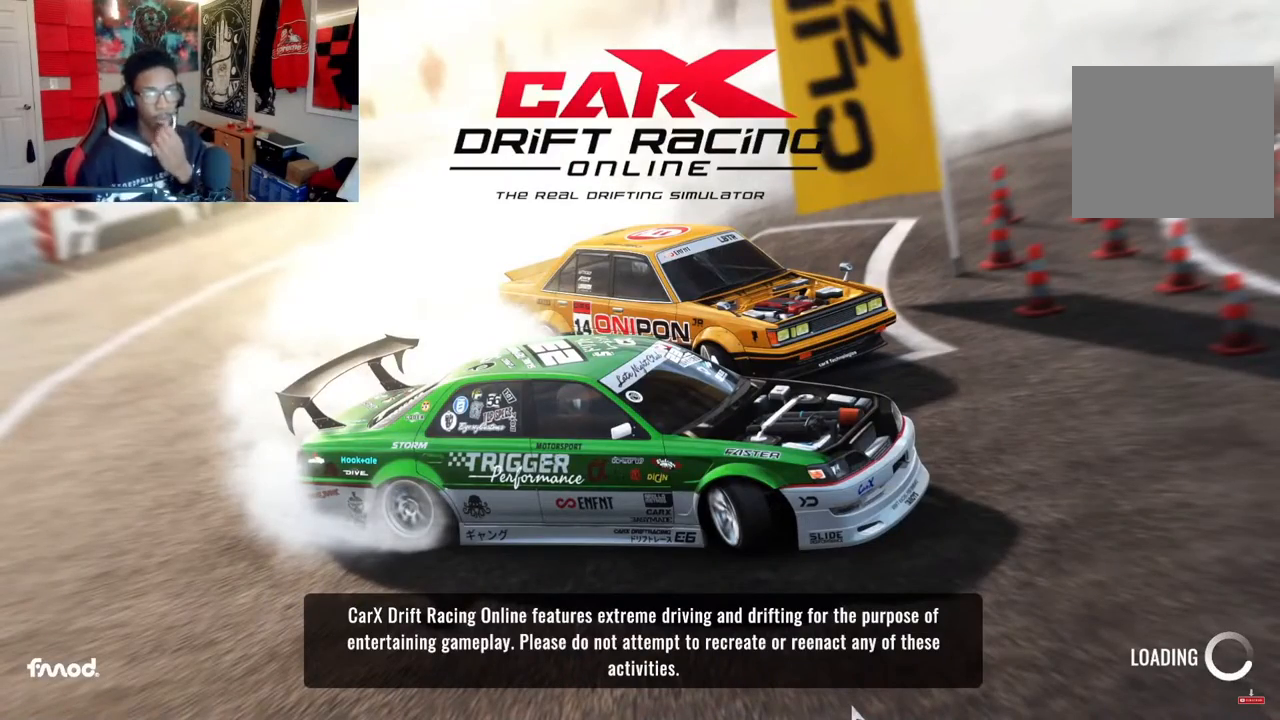
{"buttons": [], "left_stick": "center", "right_stick": "center", "events": []}
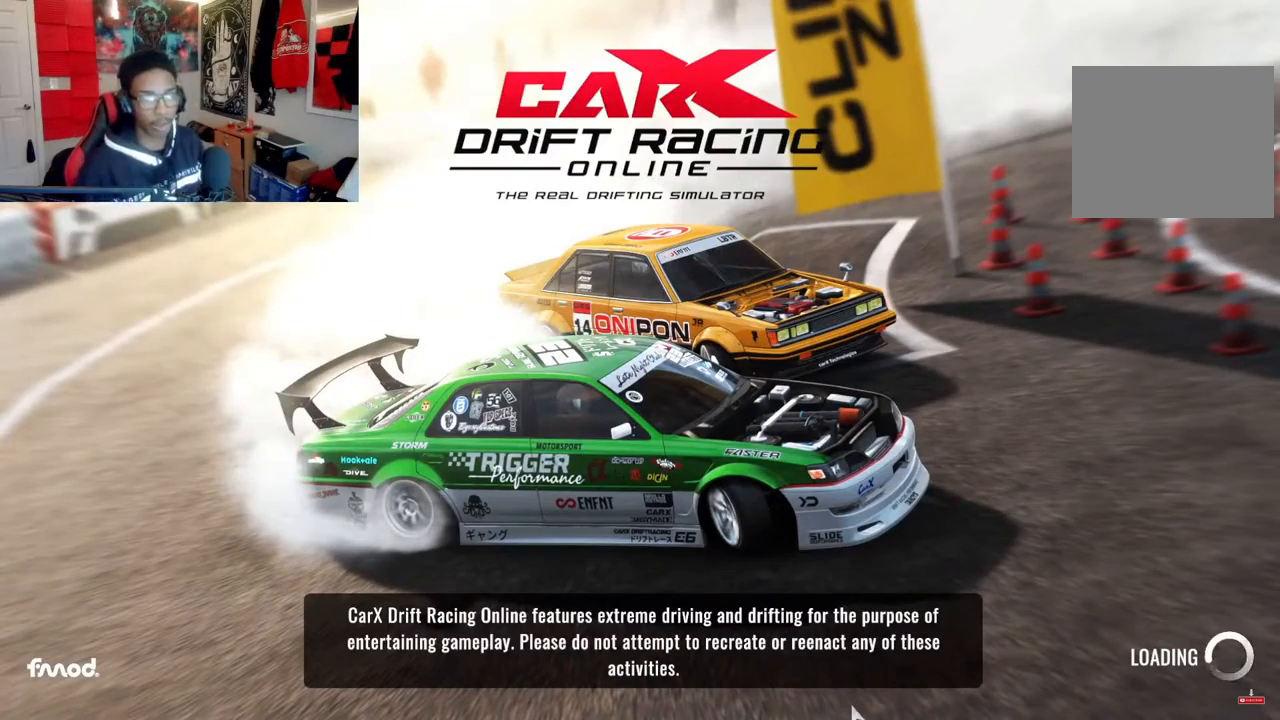
{"buttons": [], "left_stick": "center", "right_stick": "center", "events": []}
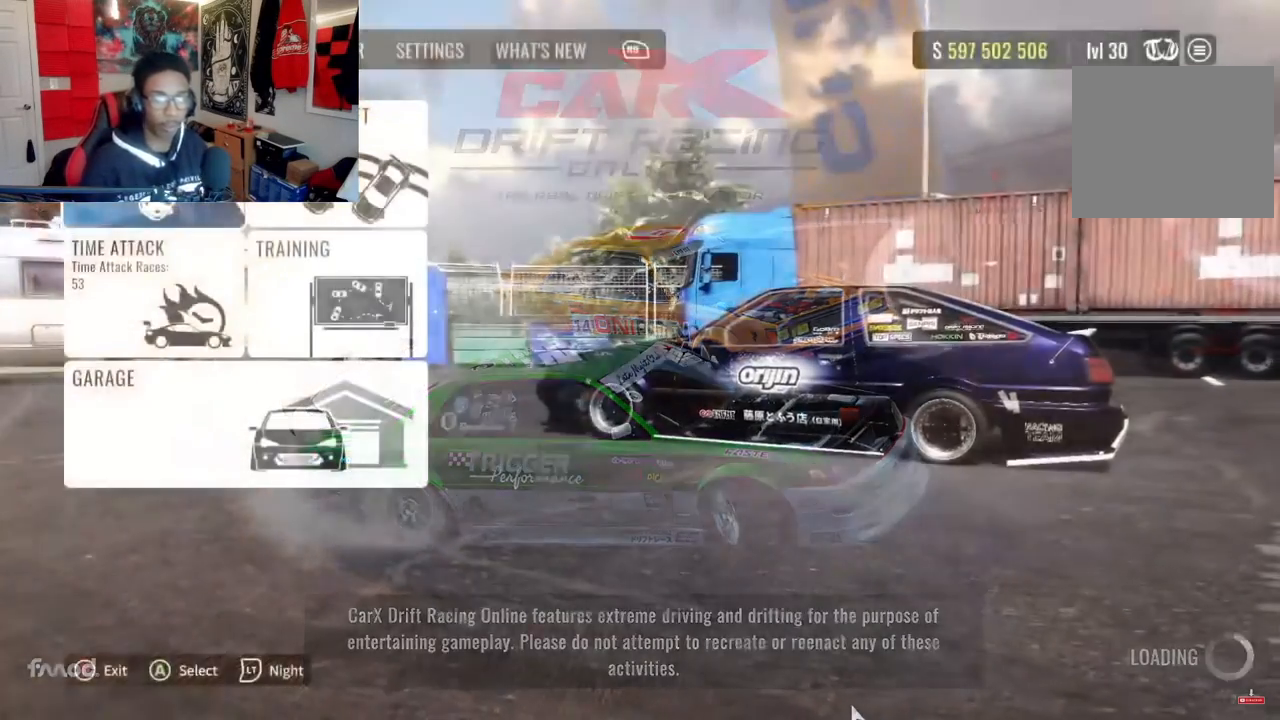
{"buttons": [], "left_stick": "center", "right_stick": "center", "events": [[367, "DPAD_DOWN", "down"], [483, "DPAD_DOWN", "up"]]}
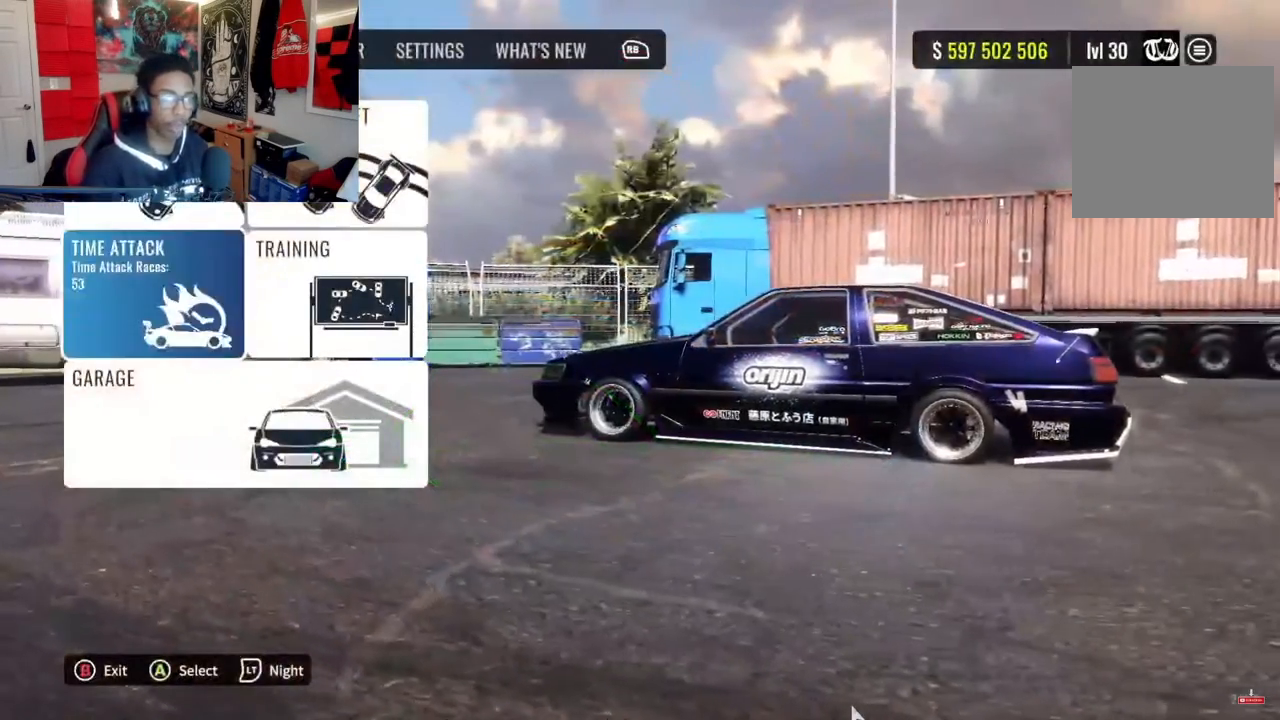
{"buttons": ["CROSS"], "left_stick": "center", "right_stick": "center", "events": [[67, "DPAD_DOWN", "down"], [217, "DPAD_DOWN", "up"], [400, "CROSS", "down"]]}
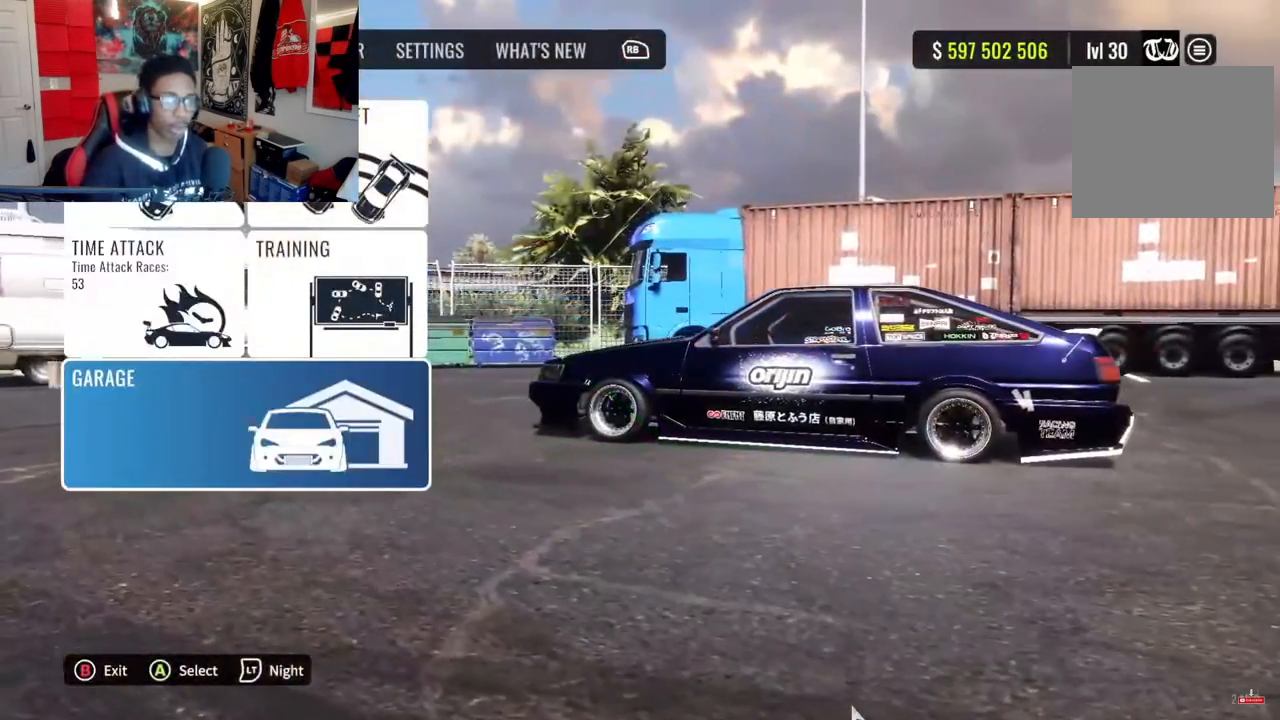
{"buttons": [], "left_stick": "center", "right_stick": "center", "events": [[17, "CROSS", "up"]]}
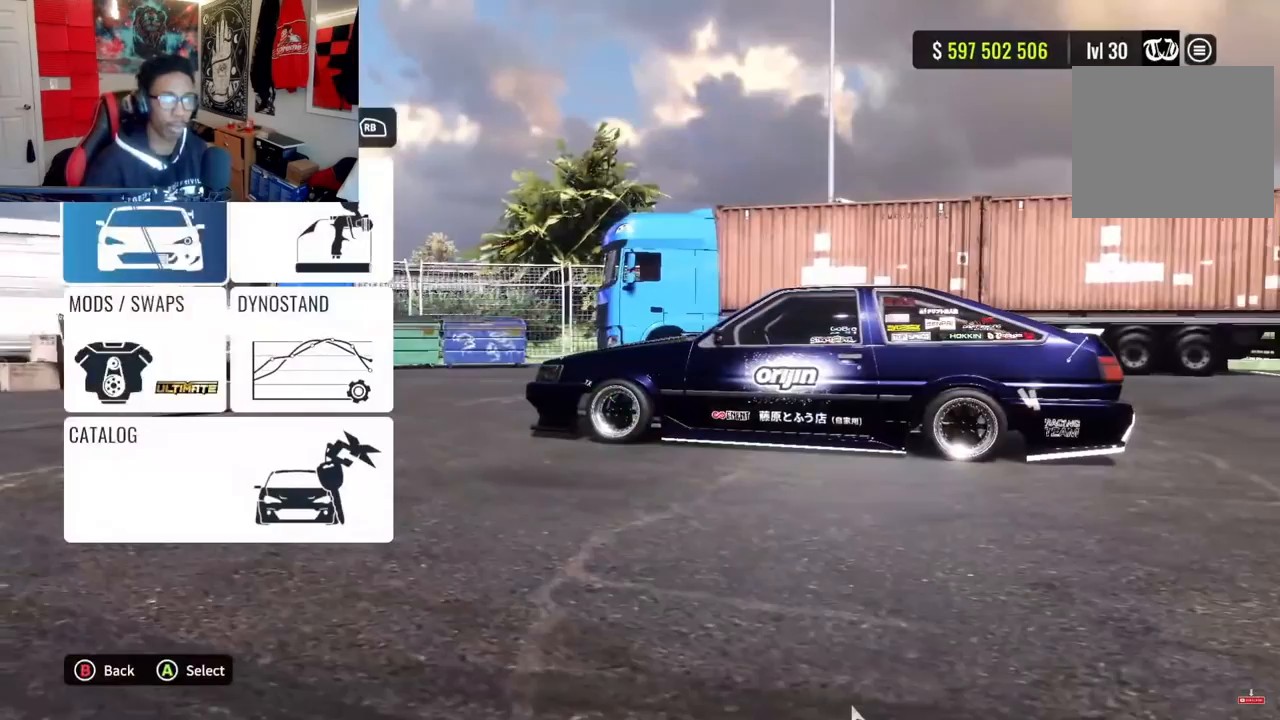
{"buttons": [], "left_stick": "center", "right_stick": "center", "events": [[17, "DPAD_DOWN", "down"], [133, "DPAD_DOWN", "up"], [317, "CROSS", "down"], [450, "CROSS", "up"]]}
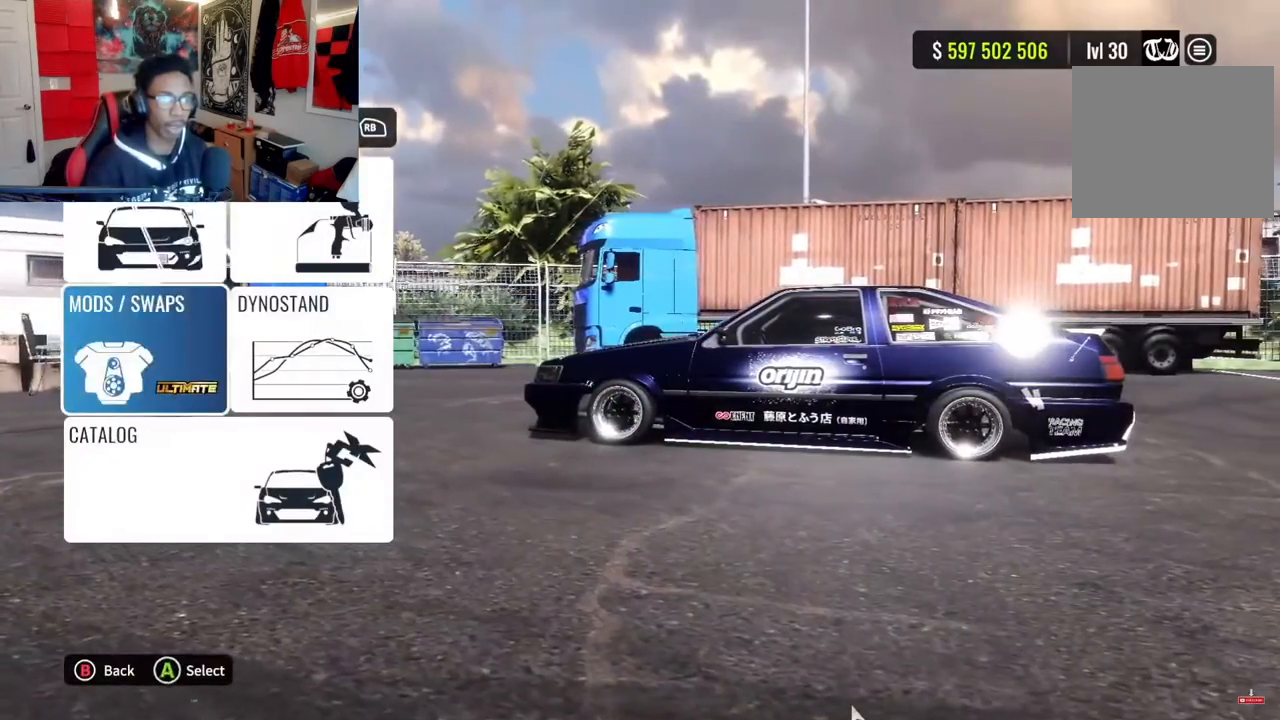
{"buttons": [], "left_stick": "center", "right_stick": "center", "events": []}
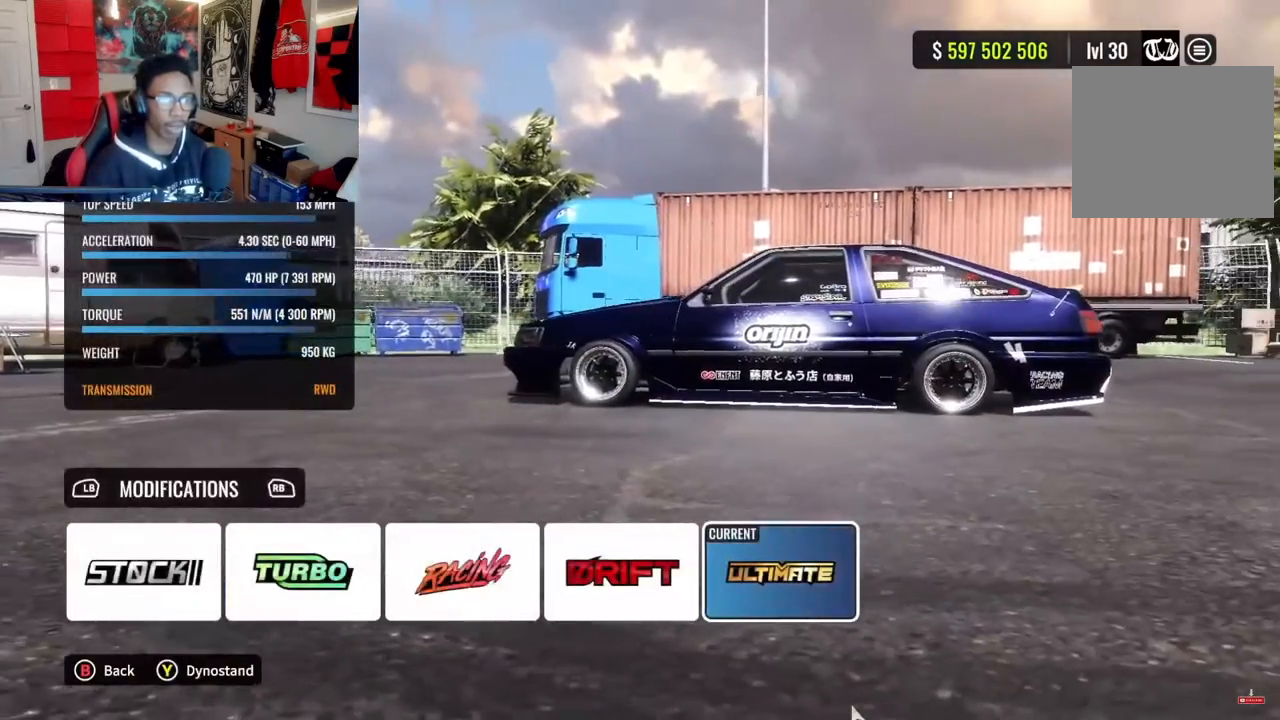
{"buttons": [], "left_stick": "center", "right_stick": "center", "events": []}